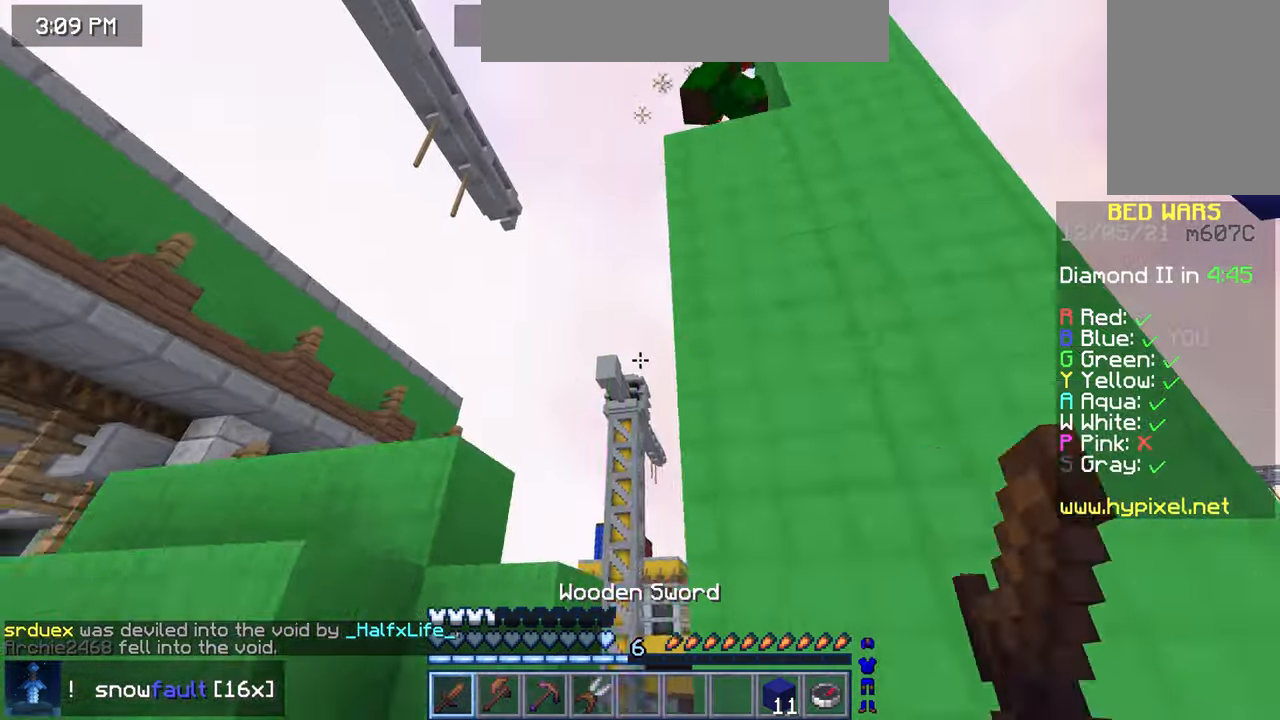
Gameplay with keyboard and mouse; each line is a JSON object with the keys and mouse buttons held at the frame after it. "events" lists presses ("down") and releases ("up") of "down", "left", "right", "space", "up", "mouse_left" and "mouse_right" between this image and that frame as [ms after this image, input, new state], when the widget could be followed in between. "mouse_left", "mouse_right" = the "left", "right" buttons of the "mouse" list. No other keys are recorded. Fast repeated clicks can show as one long hold. Mouse movement is not recorded.
{"keys": ["left"], "mouse": [], "events": [[320, "left", "down"], [400, "down", "up"]]}
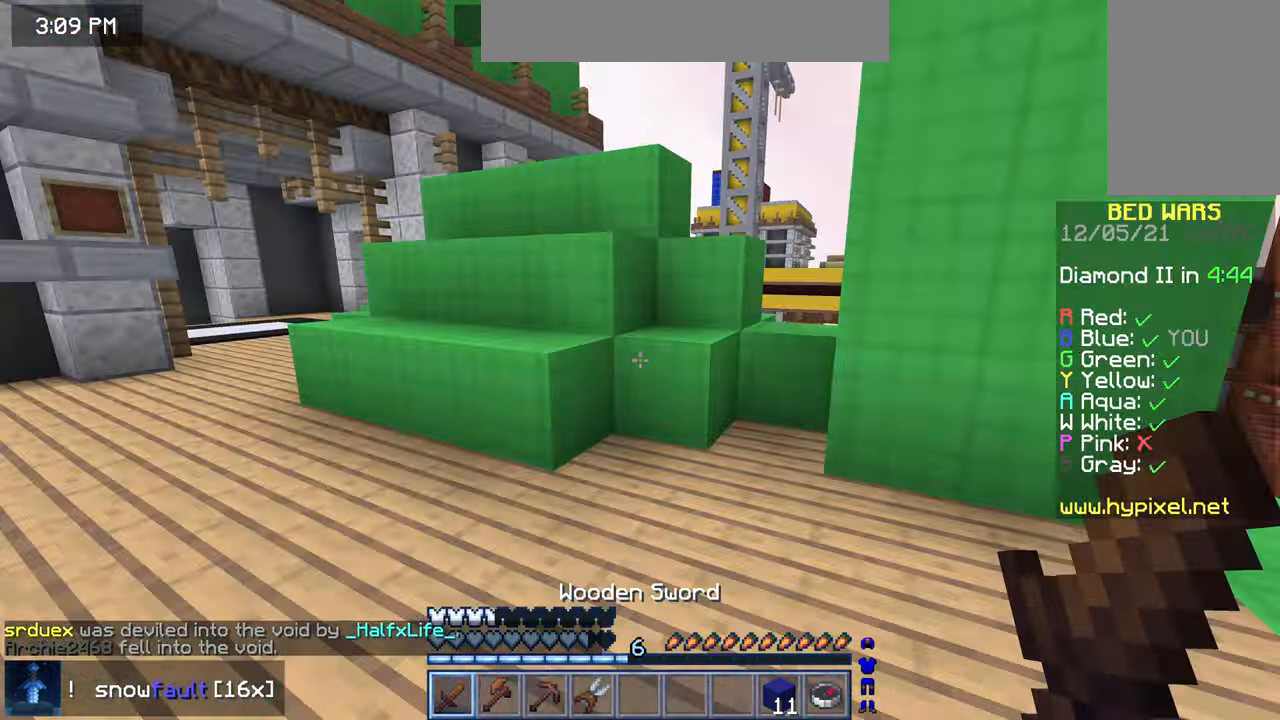
{"keys": ["left", "up"], "mouse": [], "events": [[200, "up", "down"]]}
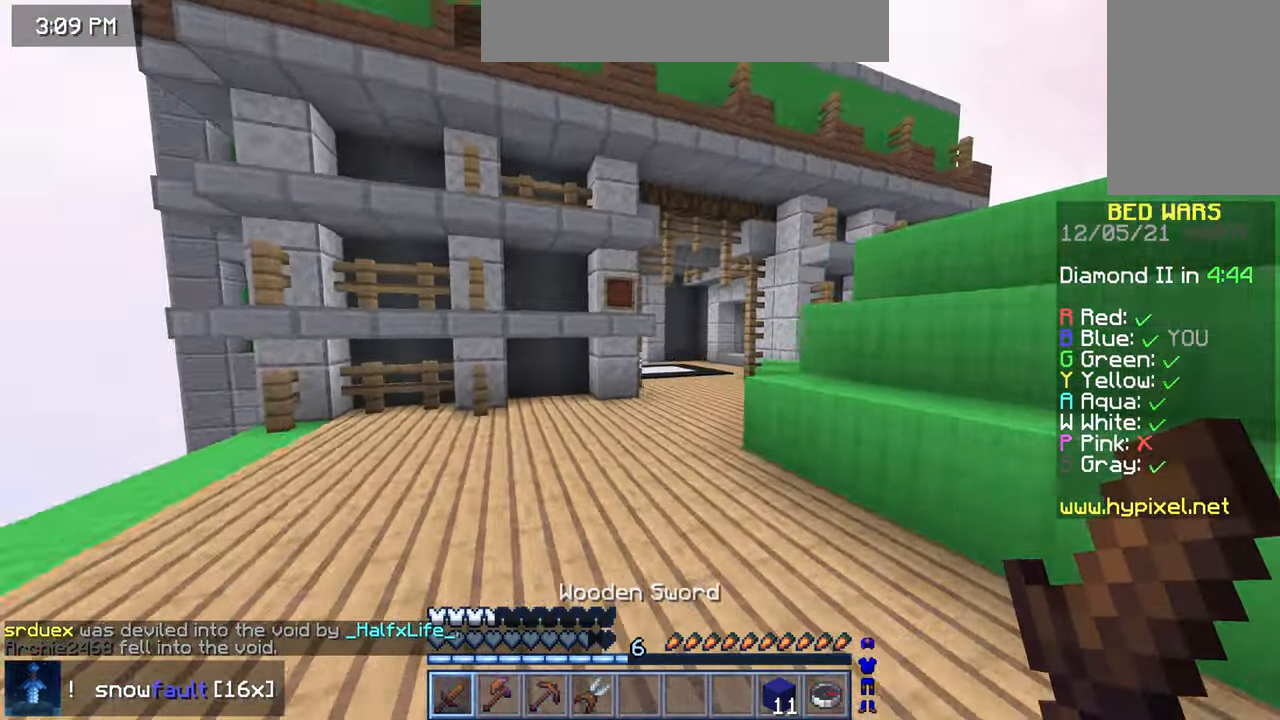
{"keys": ["left", "up"], "mouse": [], "events": [[40, "space", "down"], [280, "space", "up"]]}
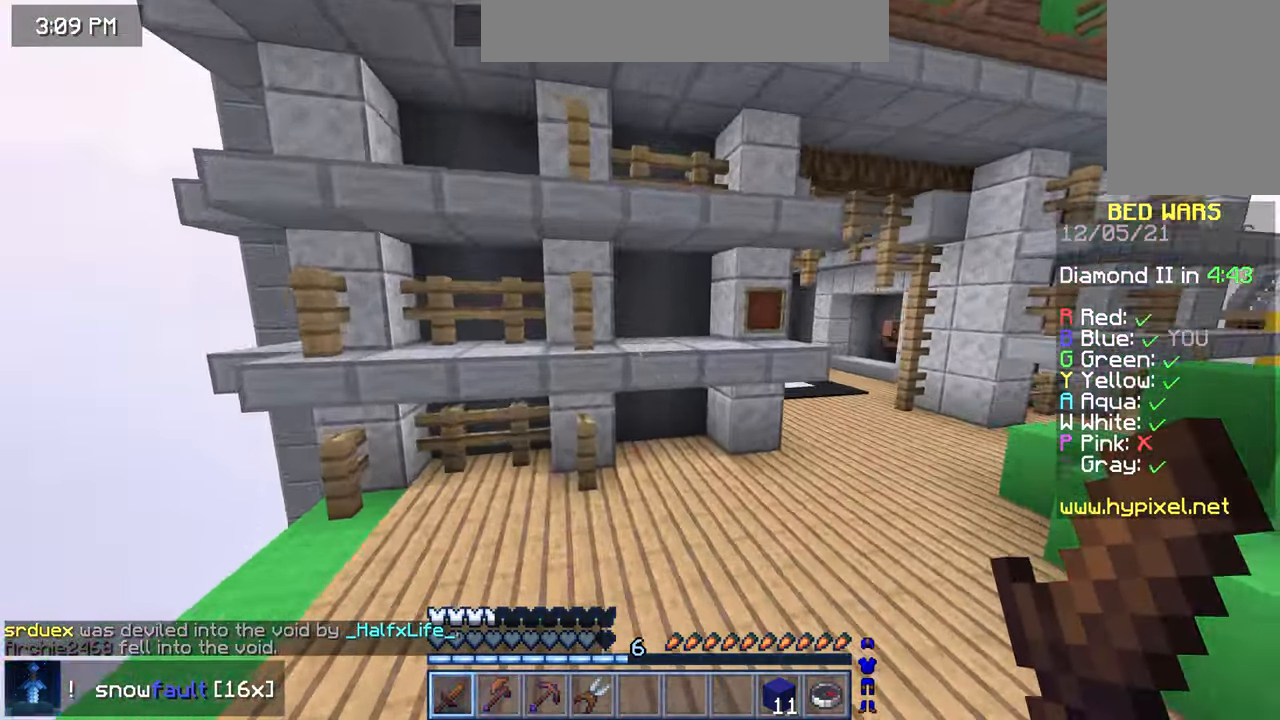
{"keys": ["left", "up"], "mouse": [], "events": []}
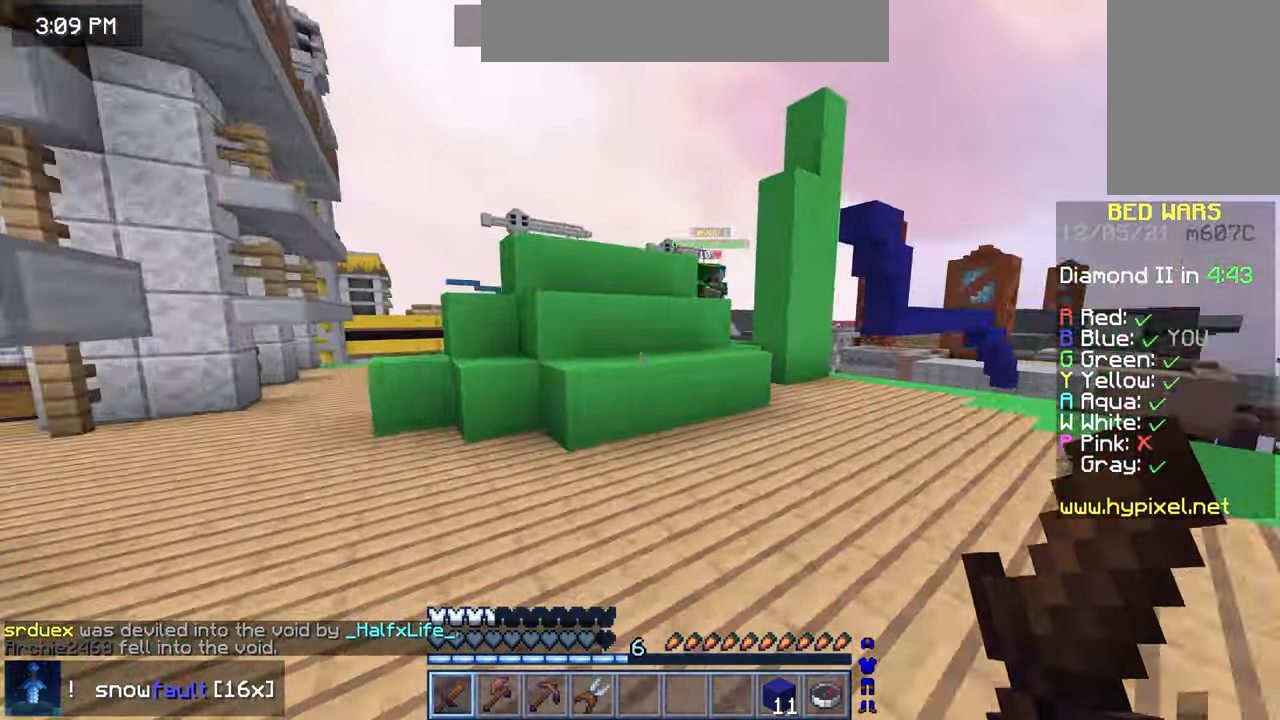
{"keys": ["left", "space", "up"], "mouse": [], "events": [[440, "space", "down"]]}
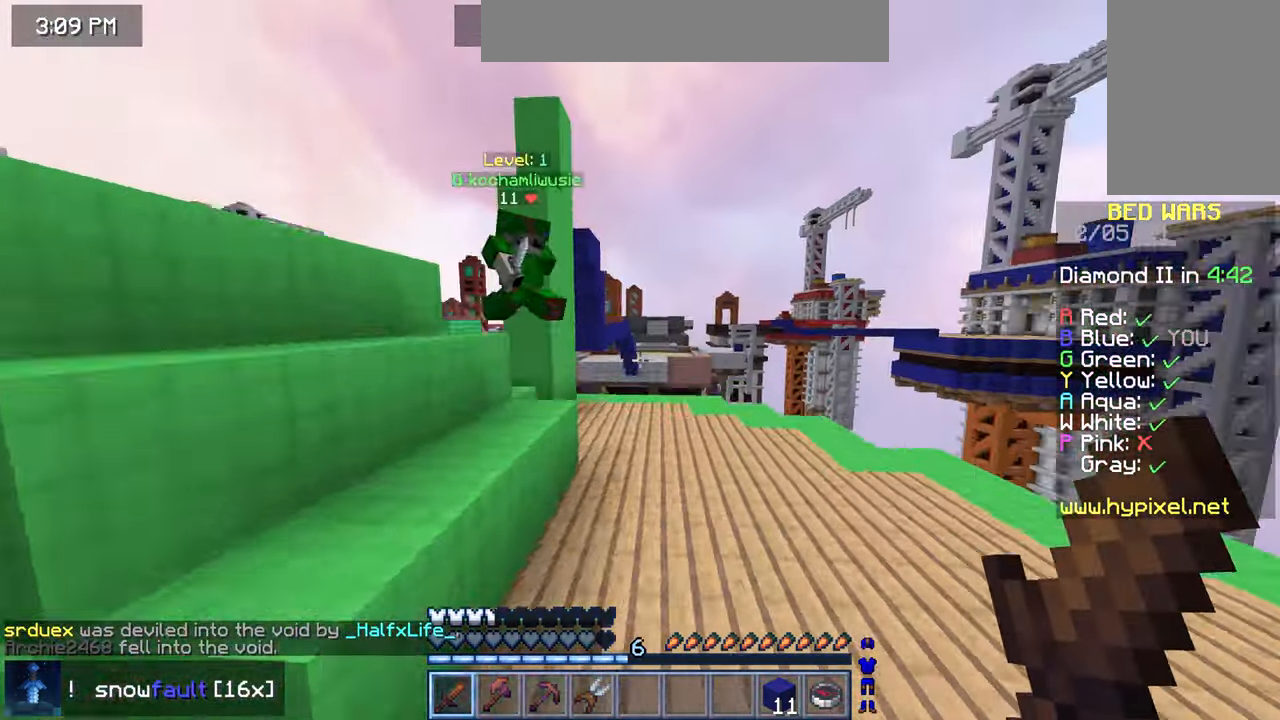
{"keys": ["up"], "mouse": [], "events": [[200, "space", "up"], [360, "left", "up"], [360, "mouse_left", "down"], [520, "mouse_left", "up"]]}
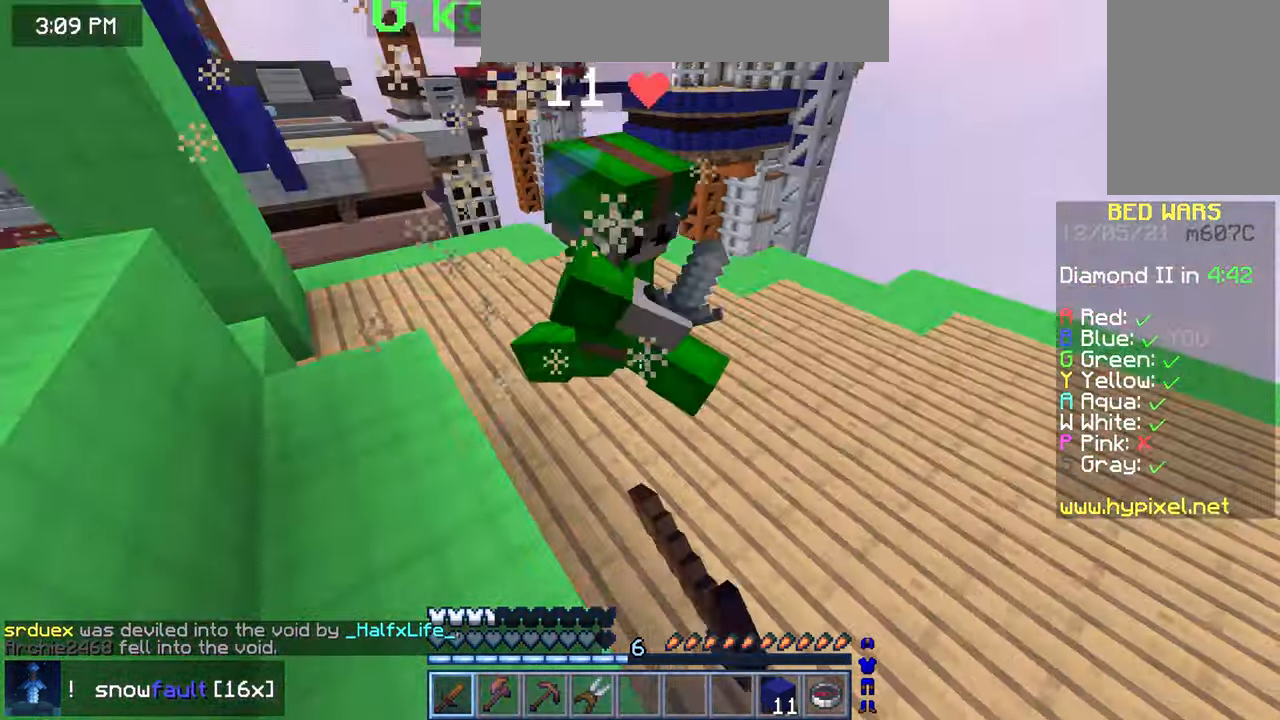
{"keys": ["right"], "mouse": [], "events": [[40, "up", "up"], [240, "right", "down"]]}
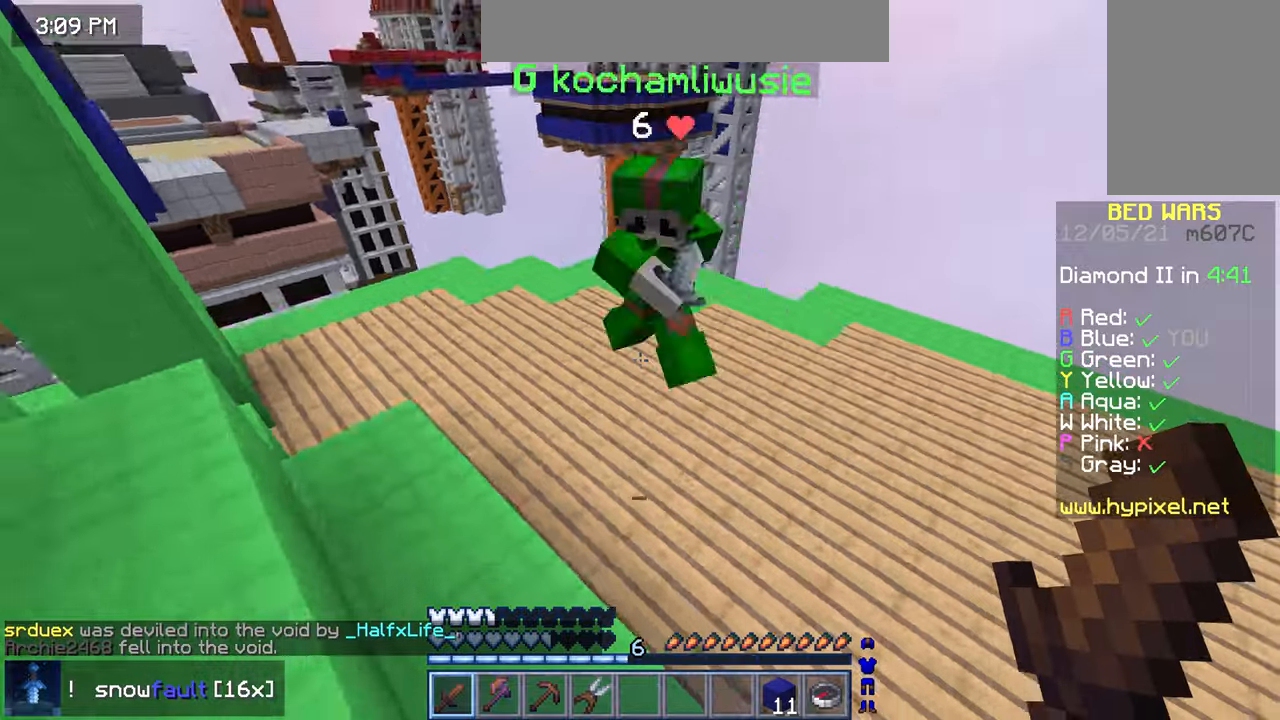
{"keys": ["left", "up"], "mouse": [], "events": [[80, "down", "down"], [320, "left", "down"], [360, "down", "up"], [360, "right", "up"], [480, "up", "down"]]}
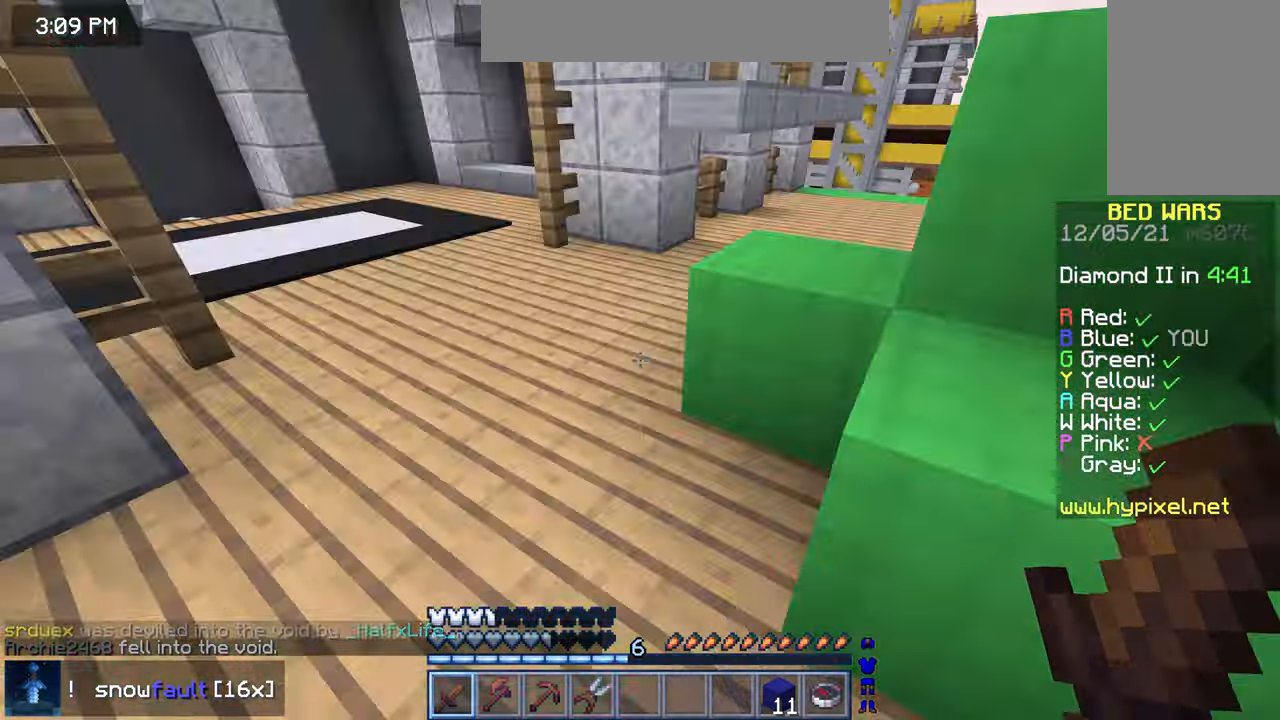
{"keys": ["space", "up"], "mouse": [], "events": [[120, "left", "up"], [240, "space", "down"]]}
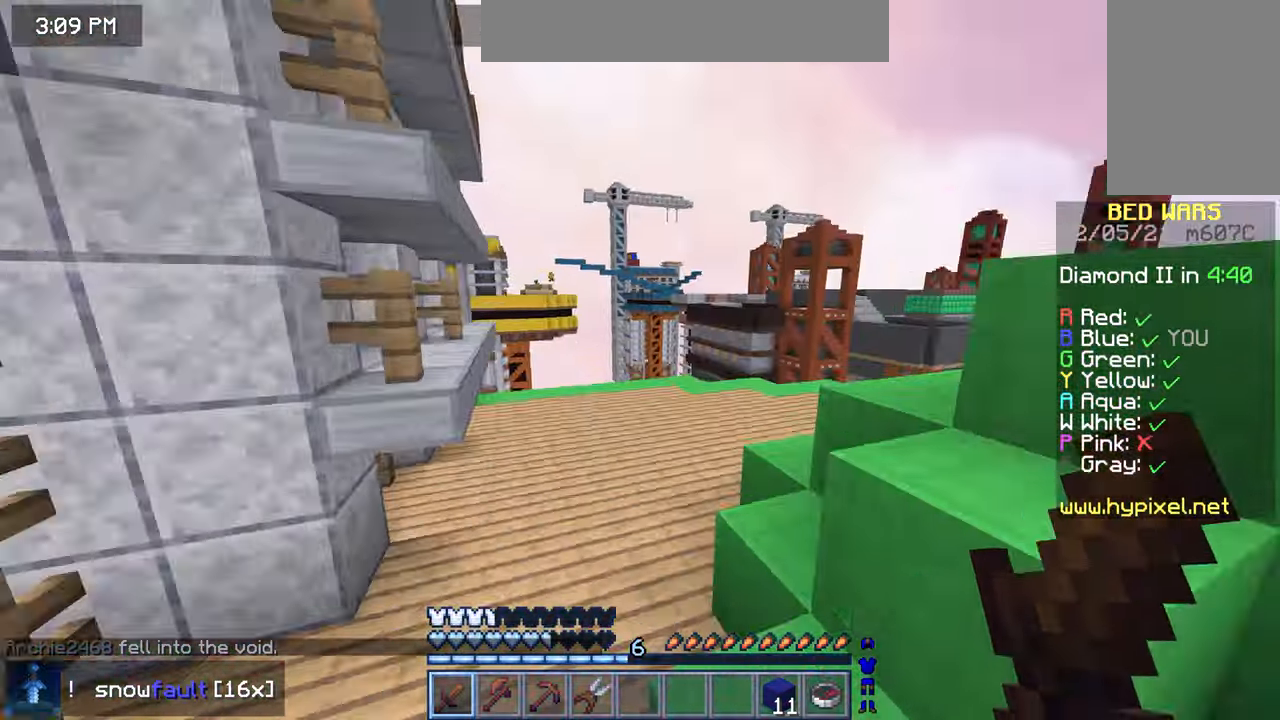
{"keys": ["space", "up"], "mouse": [], "events": [[40, "space", "up"], [280, "space", "down"]]}
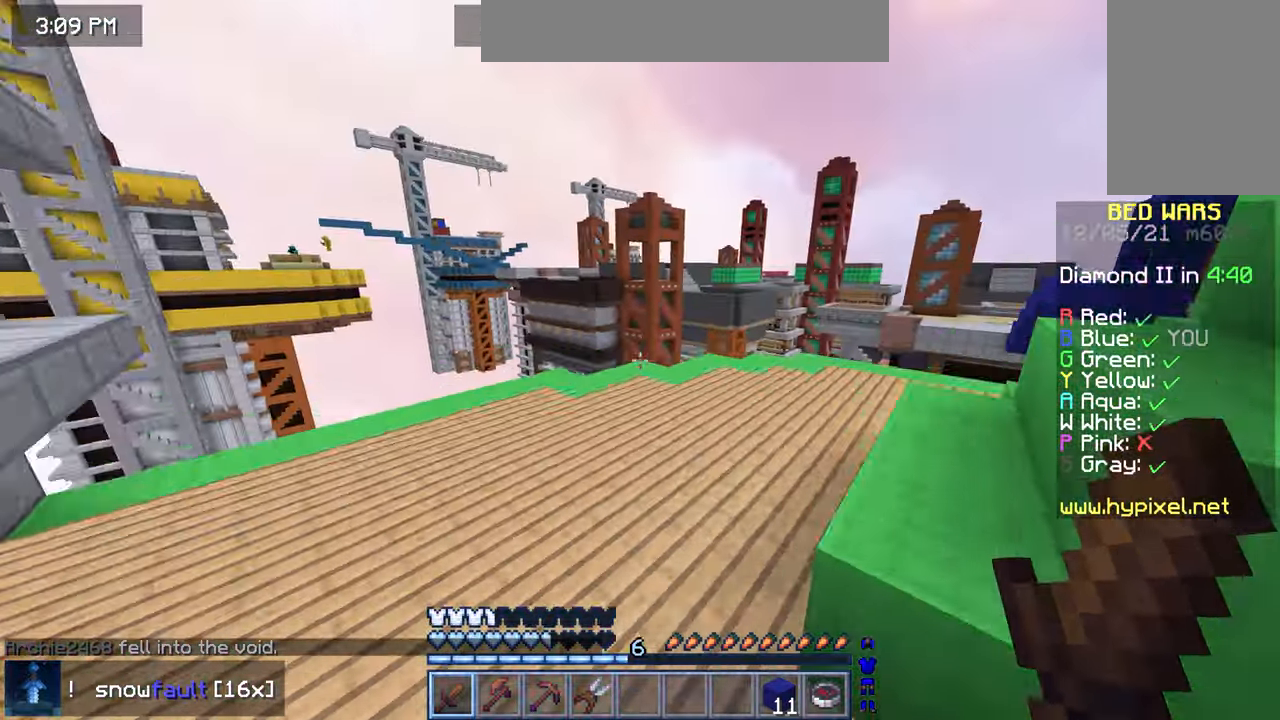
{"keys": ["down", "left"], "mouse": [], "events": [[40, "left", "down"], [120, "space", "up"], [160, "up", "up"], [280, "down", "down"]]}
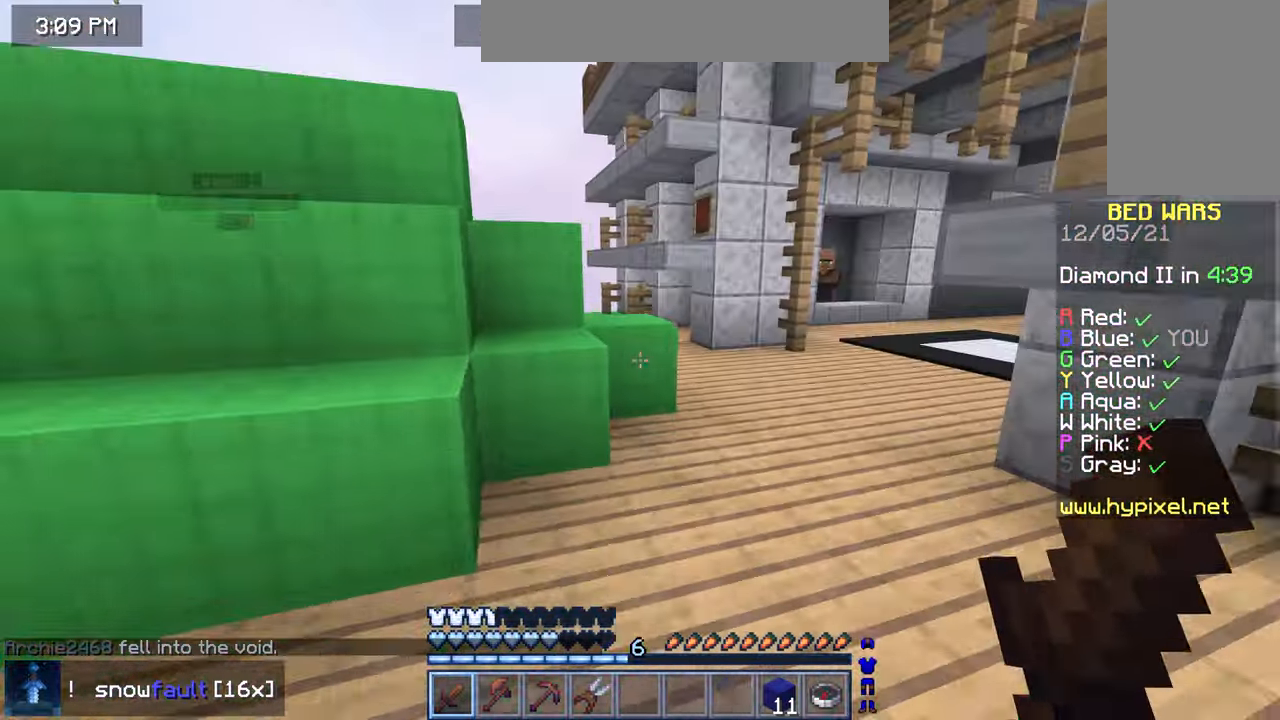
{"keys": ["left"], "mouse": [], "events": [[360, "down", "up"]]}
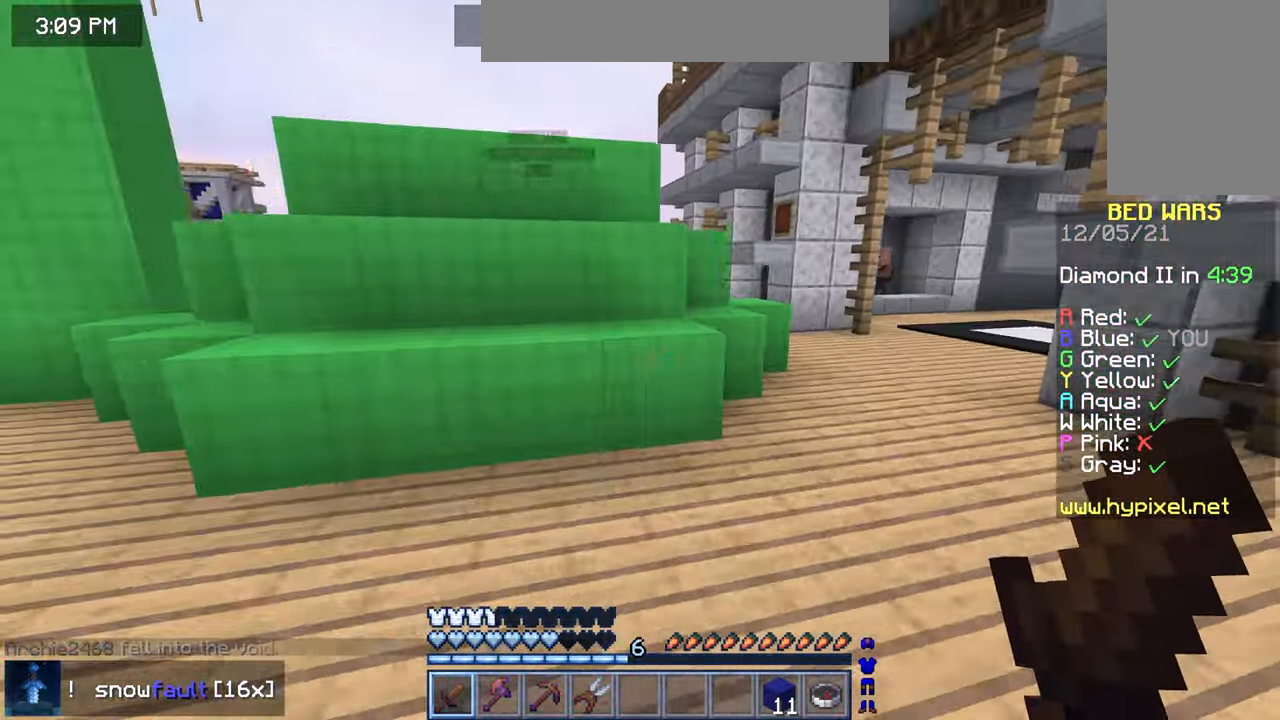
{"keys": ["up"], "mouse": [], "events": [[120, "down", "down"], [160, "left", "up"], [240, "down", "up"], [320, "up", "down"]]}
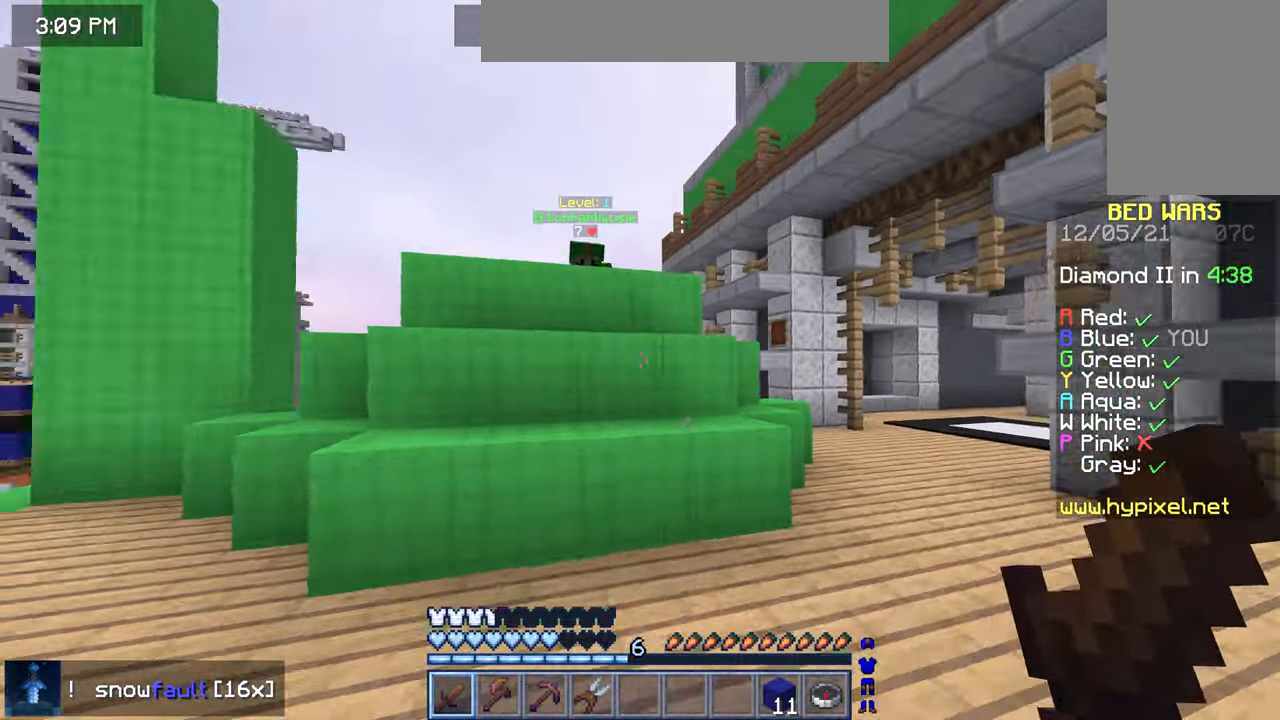
{"keys": ["up"], "mouse": [], "events": [[200, "space", "down"], [480, "space", "up"]]}
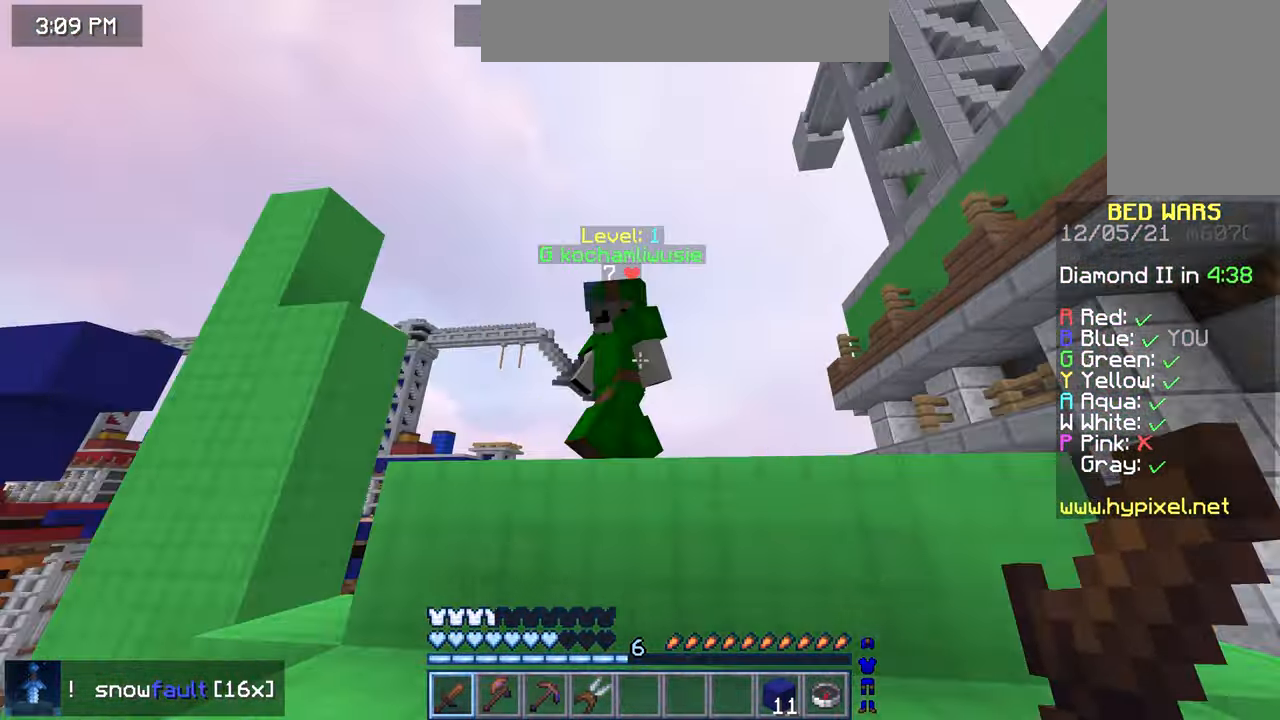
{"keys": ["down"], "mouse": [], "events": [[40, "mouse_left", "down"], [160, "mouse_left", "up"], [160, "up", "up"], [320, "down", "down"]]}
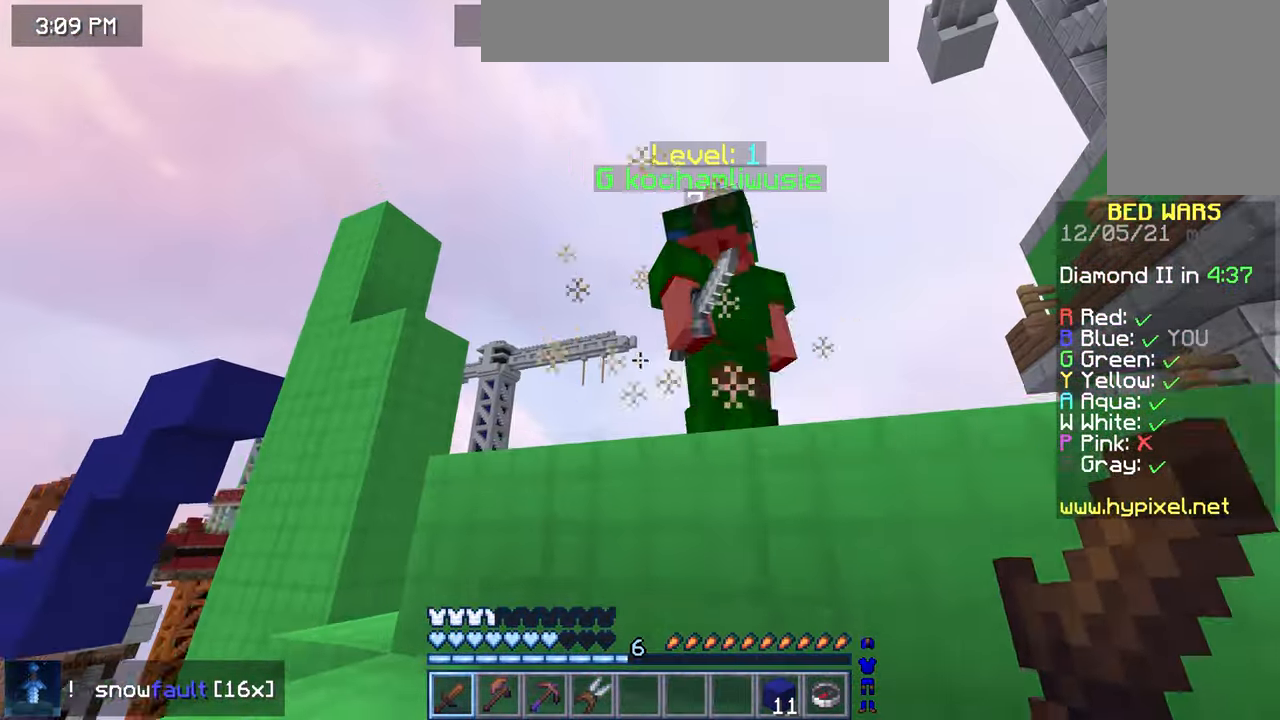
{"keys": ["down"], "mouse": [], "events": []}
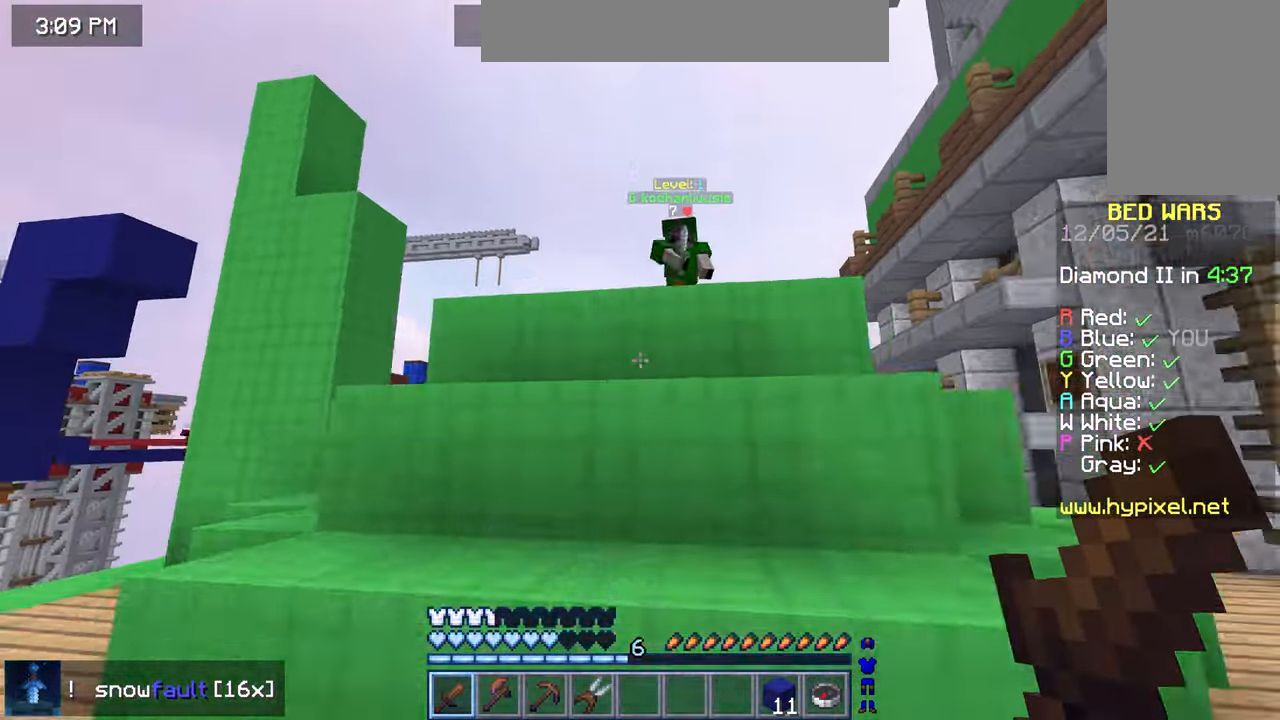
{"keys": ["up"], "mouse": [], "events": [[200, "down", "up"], [440, "up", "down"]]}
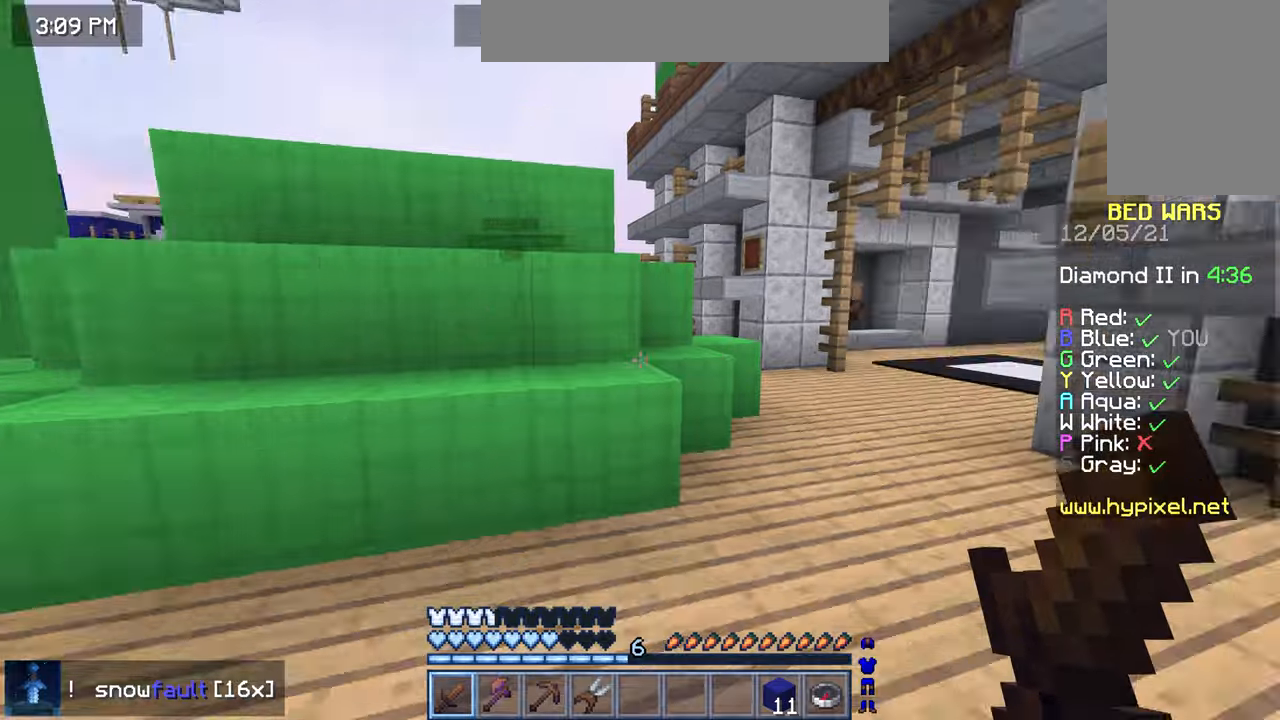
{"keys": ["right", "up"], "mouse": [], "events": [[320, "right", "down"]]}
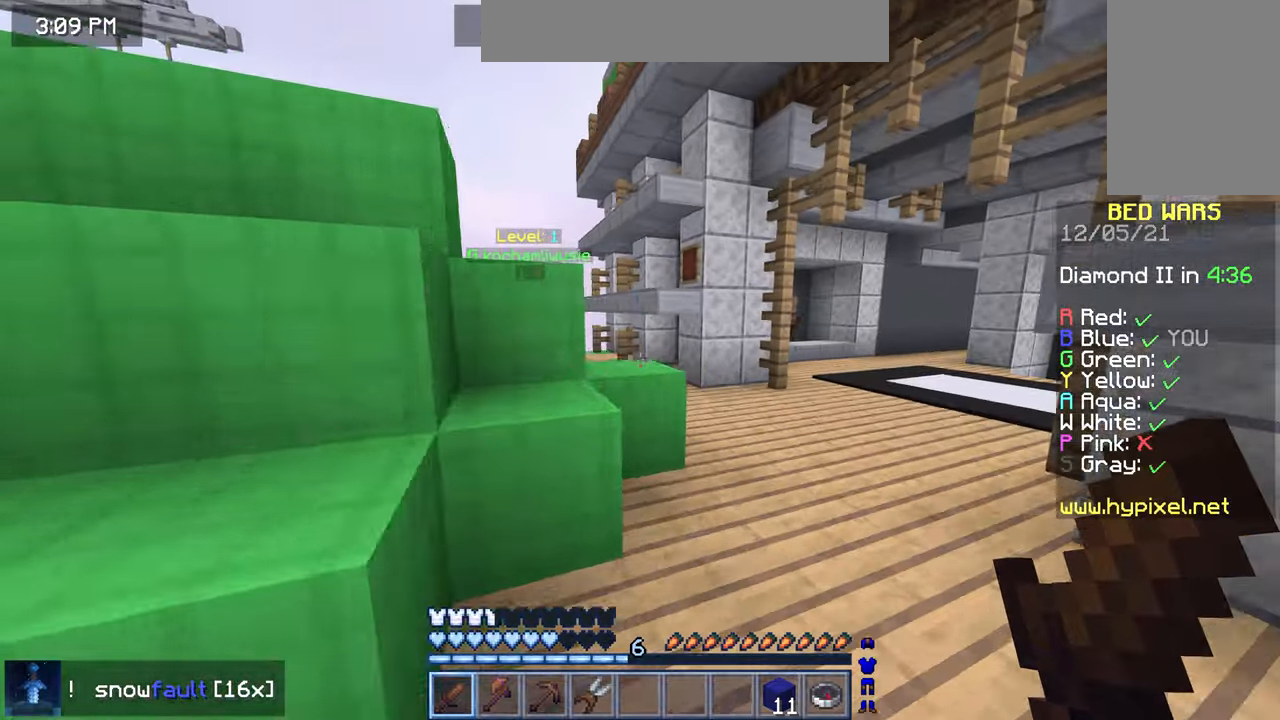
{"keys": [], "mouse": [], "events": [[80, "right", "up"], [200, "space", "down"], [440, "space", "up"], [480, "up", "up"]]}
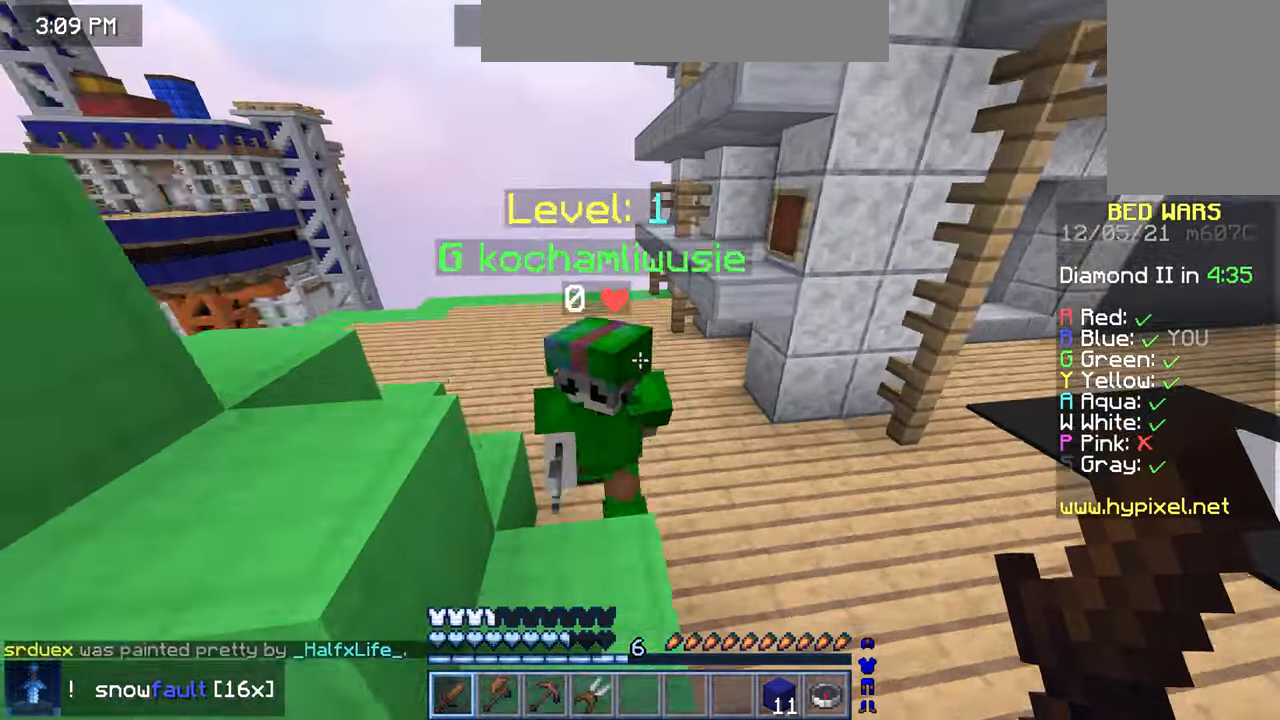
{"keys": ["left", "up"], "mouse": [], "events": [[40, "mouse_left", "down"], [80, "down", "down"], [200, "mouse_left", "up"], [440, "left", "down"], [520, "down", "up"], [520, "up", "down"]]}
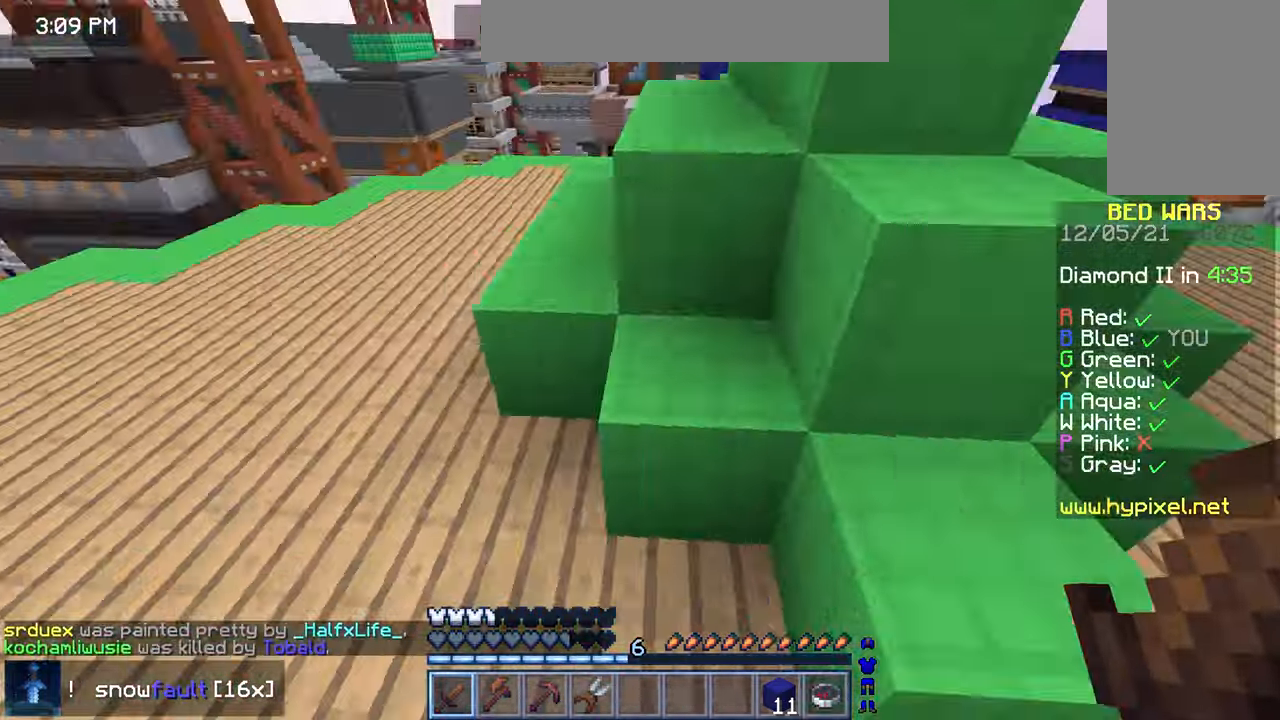
{"keys": ["left", "up"], "mouse": [], "events": []}
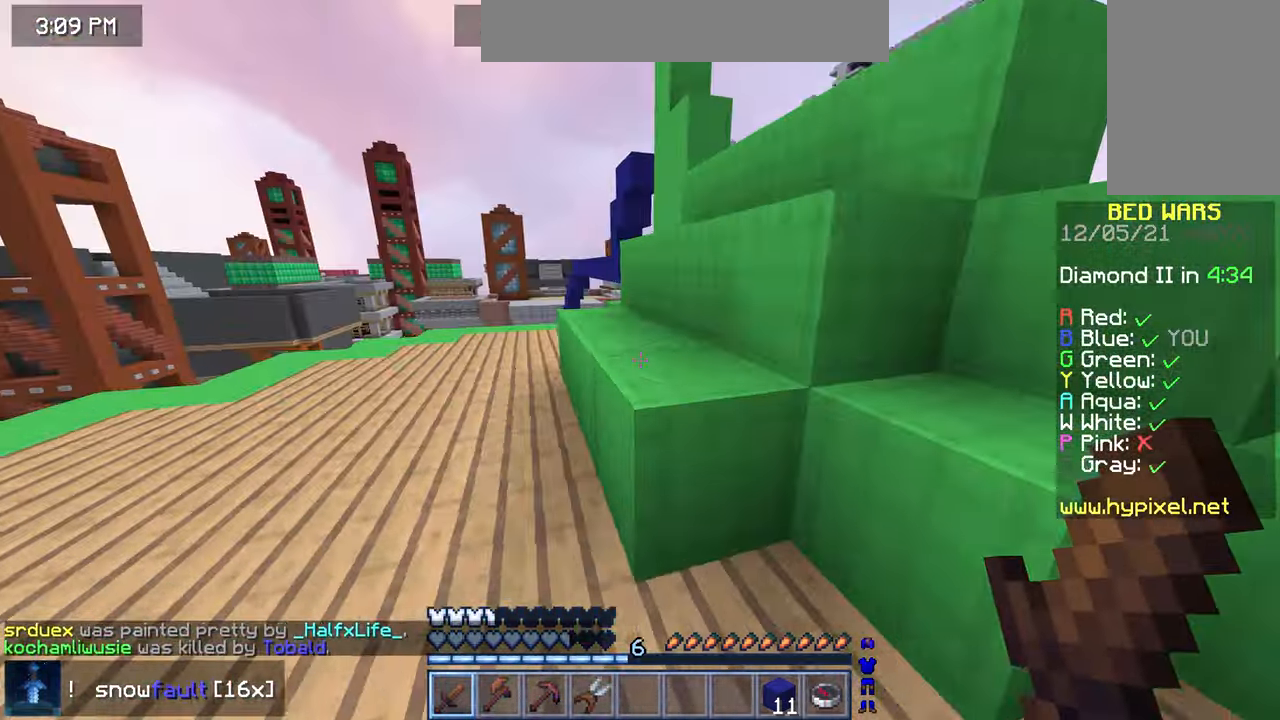
{"keys": [], "mouse": [], "events": [[400, "up", "up"], [520, "left", "up"]]}
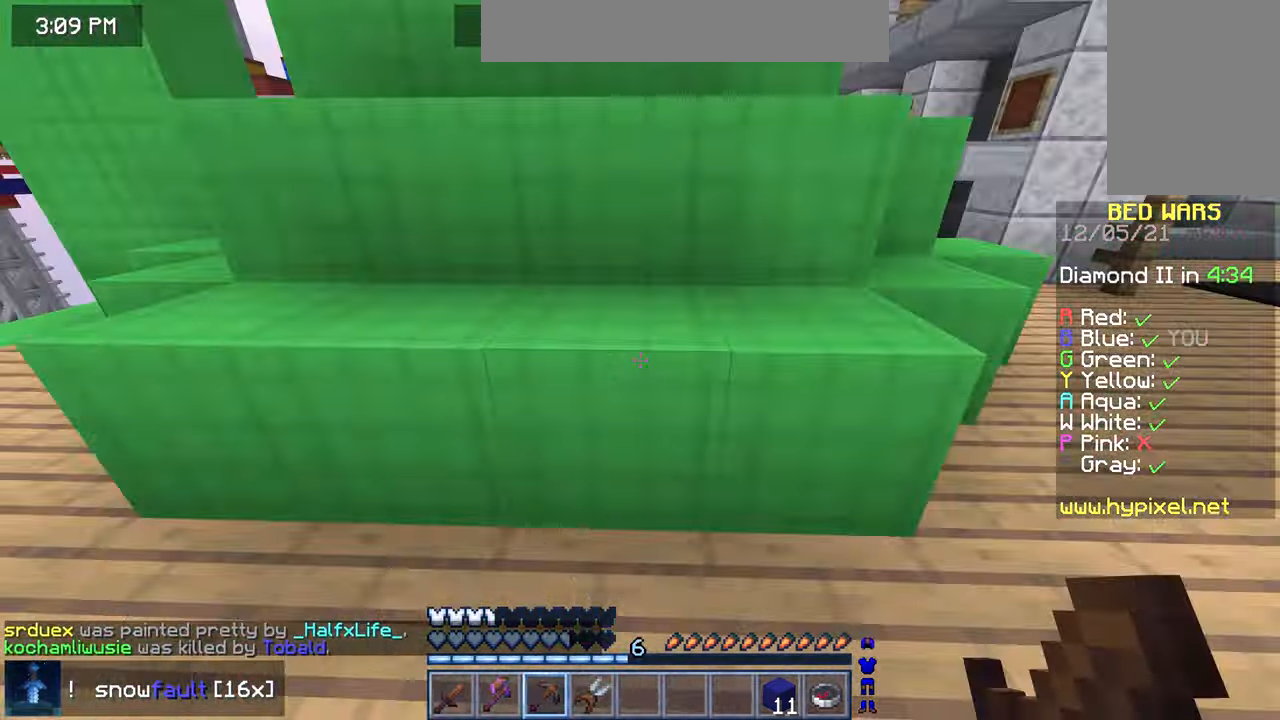
{"keys": ["space", "up"], "mouse": [], "events": [[40, "mouse_left", "down"], [200, "mouse_left", "up"], [200, "up", "down"], [400, "space", "down"]]}
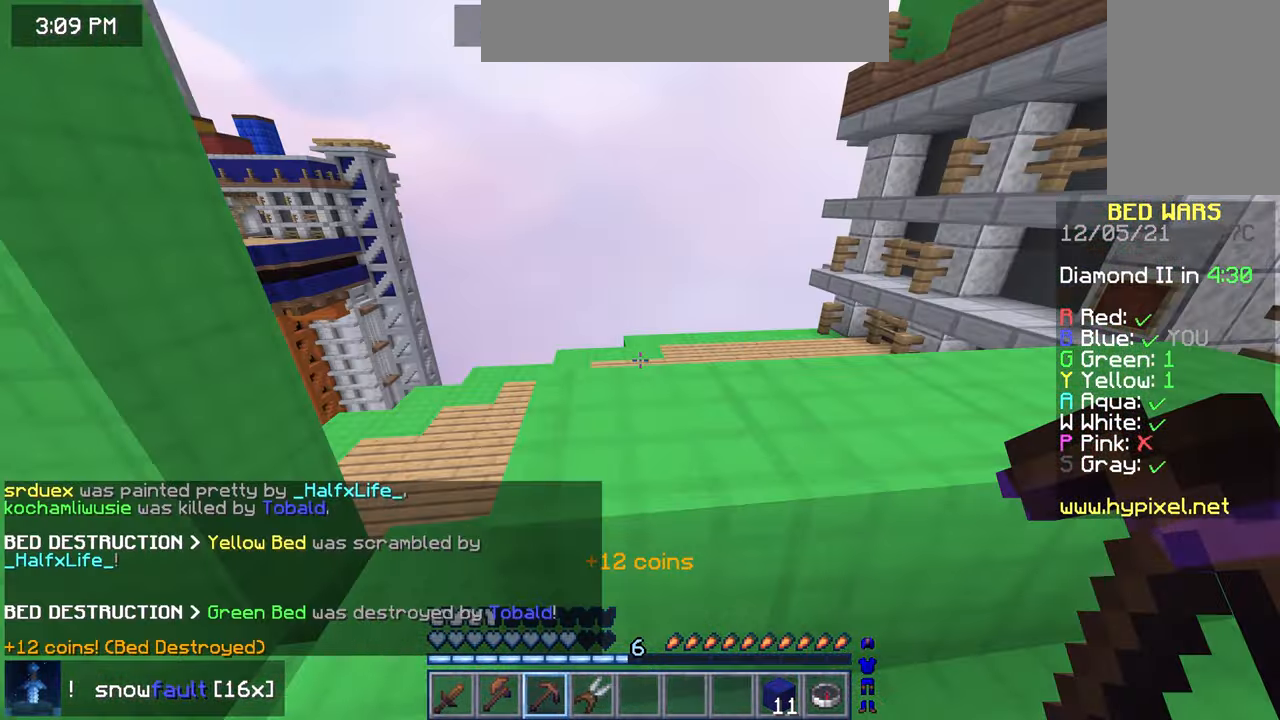
{"keys": [], "mouse": [], "events": [[280, "space", "up"], [280, "up", "up"]]}
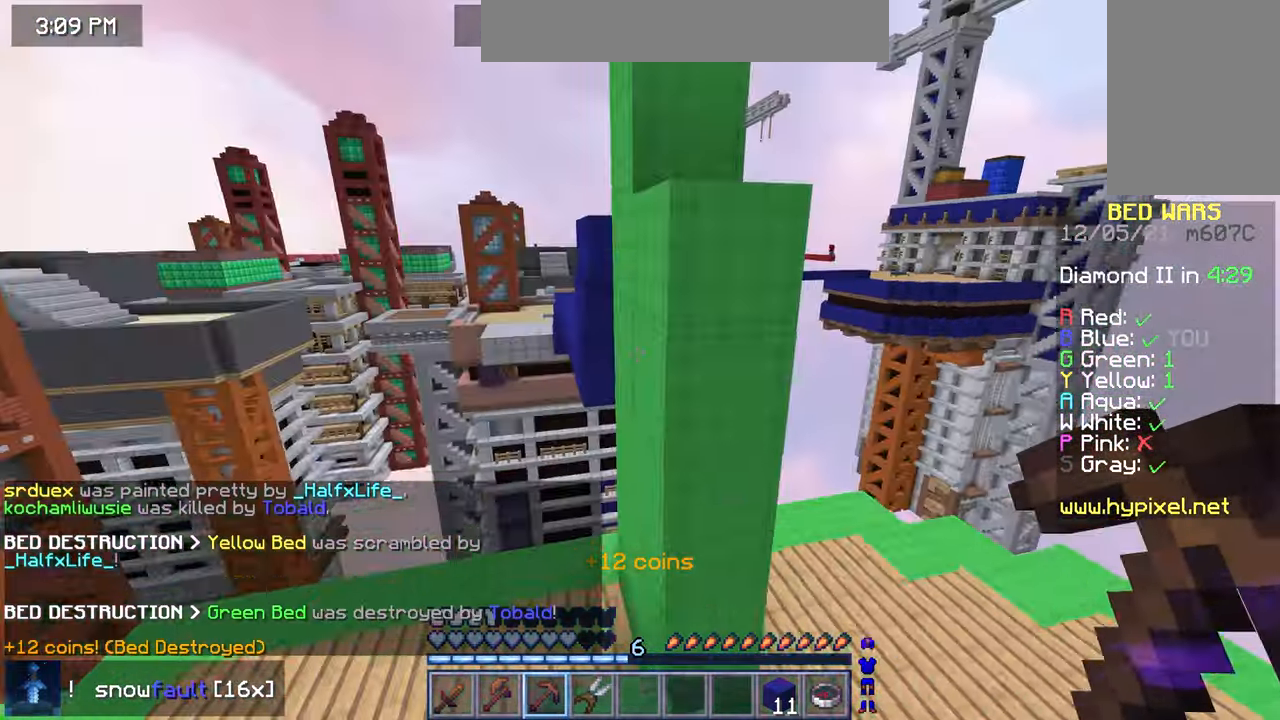
{"keys": [], "mouse": [], "events": []}
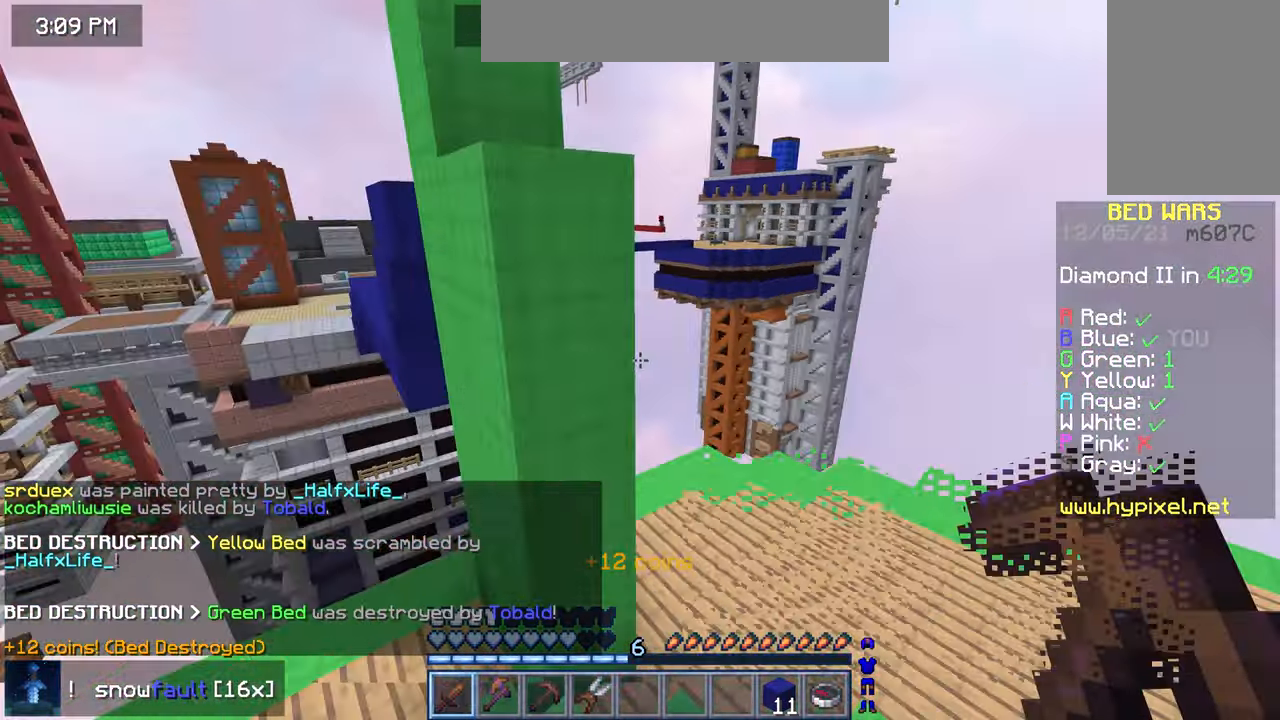
{"keys": ["left", "up"], "mouse": [], "events": [[480, "left", "down"], [520, "up", "down"]]}
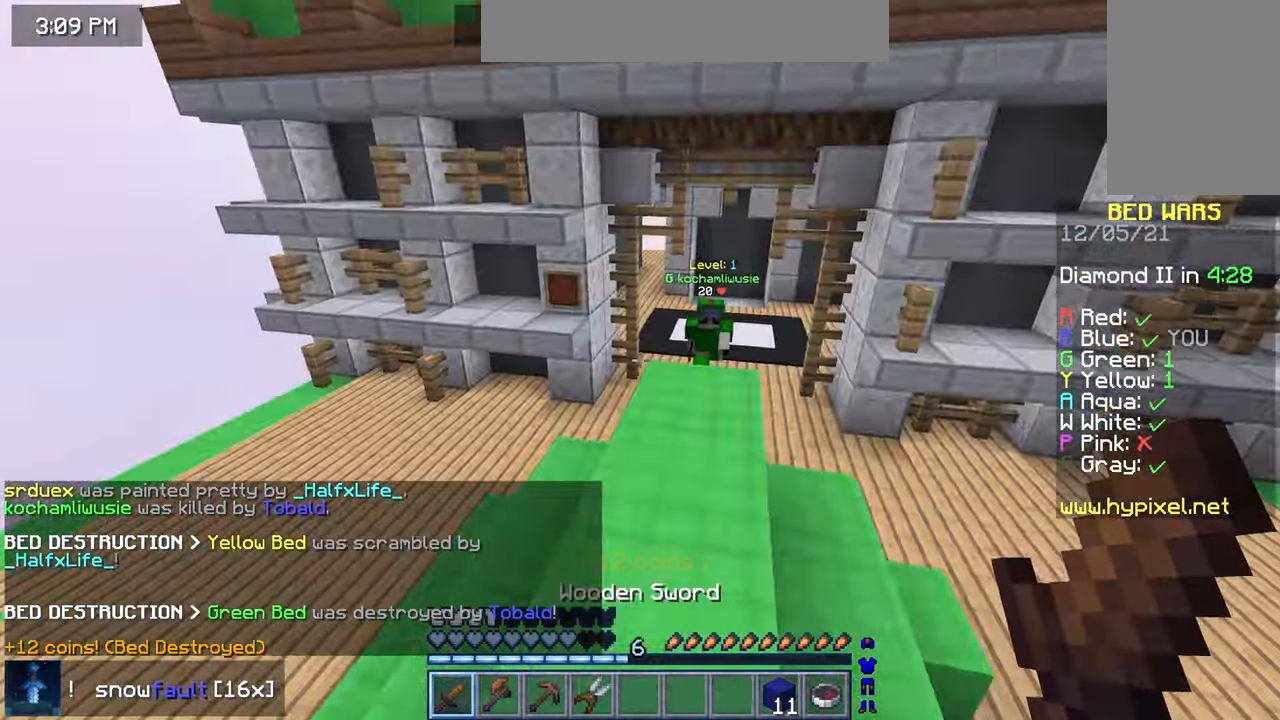
{"keys": ["left", "up"], "mouse": [], "events": [[200, "space", "down"], [400, "space", "up"]]}
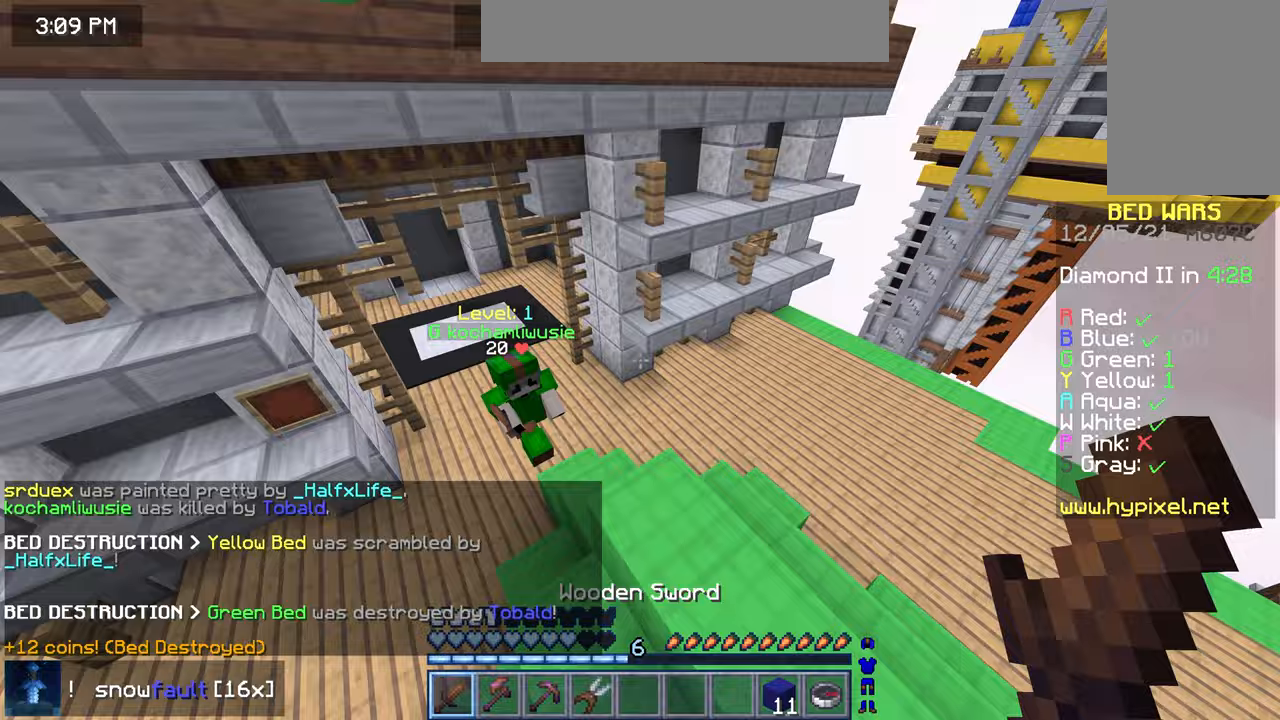
{"keys": [], "mouse": [], "events": [[320, "left", "up"], [320, "up", "up"], [360, "mouse_left", "down"], [440, "up", "down"], [480, "mouse_left", "up"], [520, "up", "up"]]}
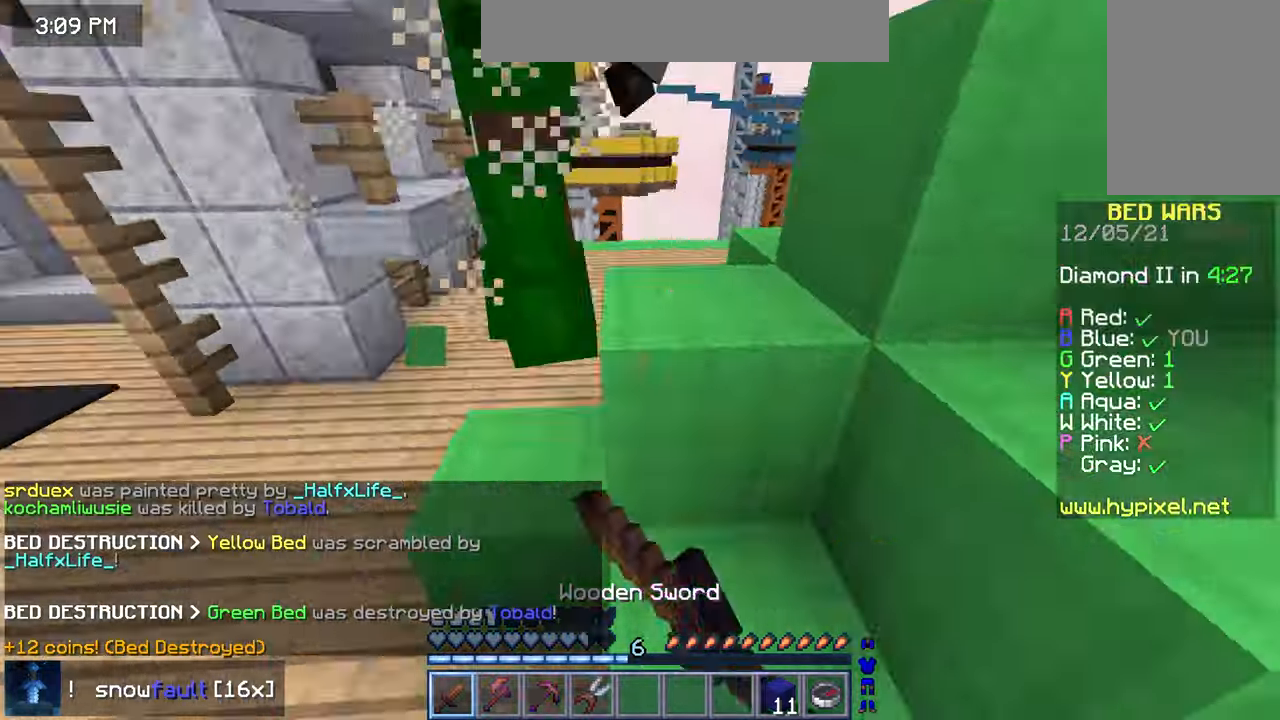
{"keys": ["down"], "mouse": [], "events": [[200, "down", "down"]]}
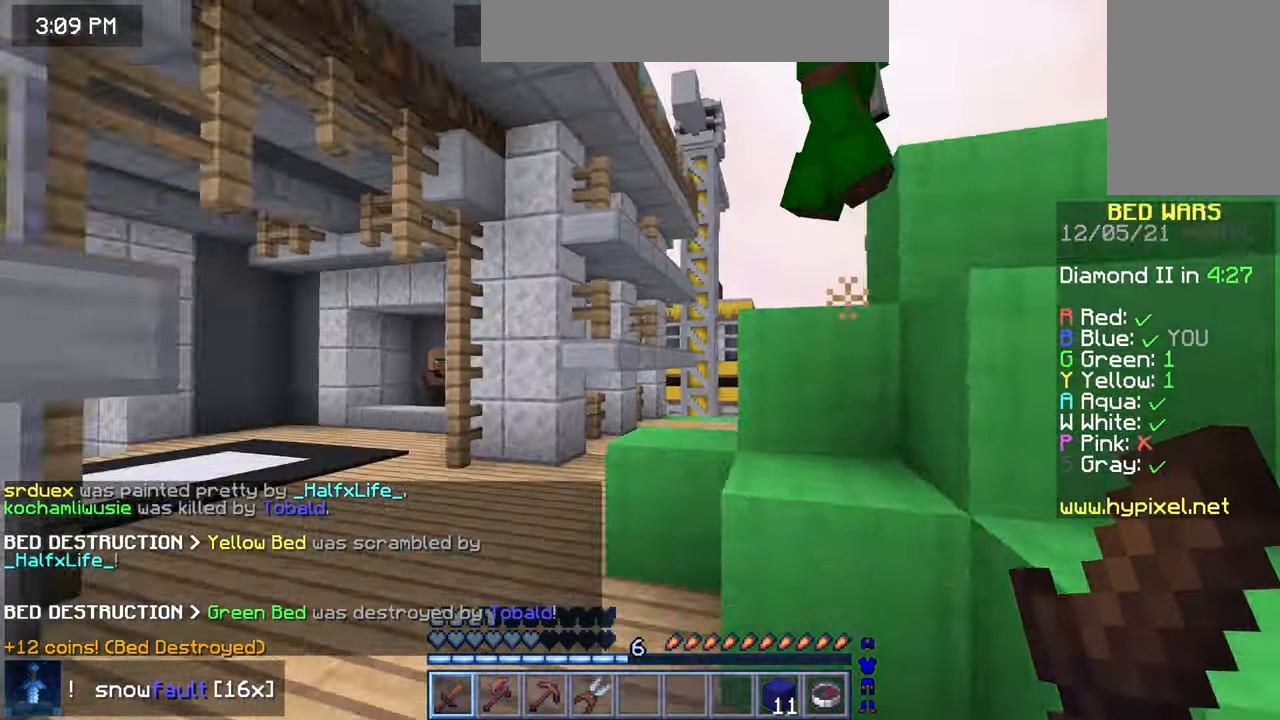
{"keys": ["down", "left"], "mouse": [], "events": [[480, "left", "down"]]}
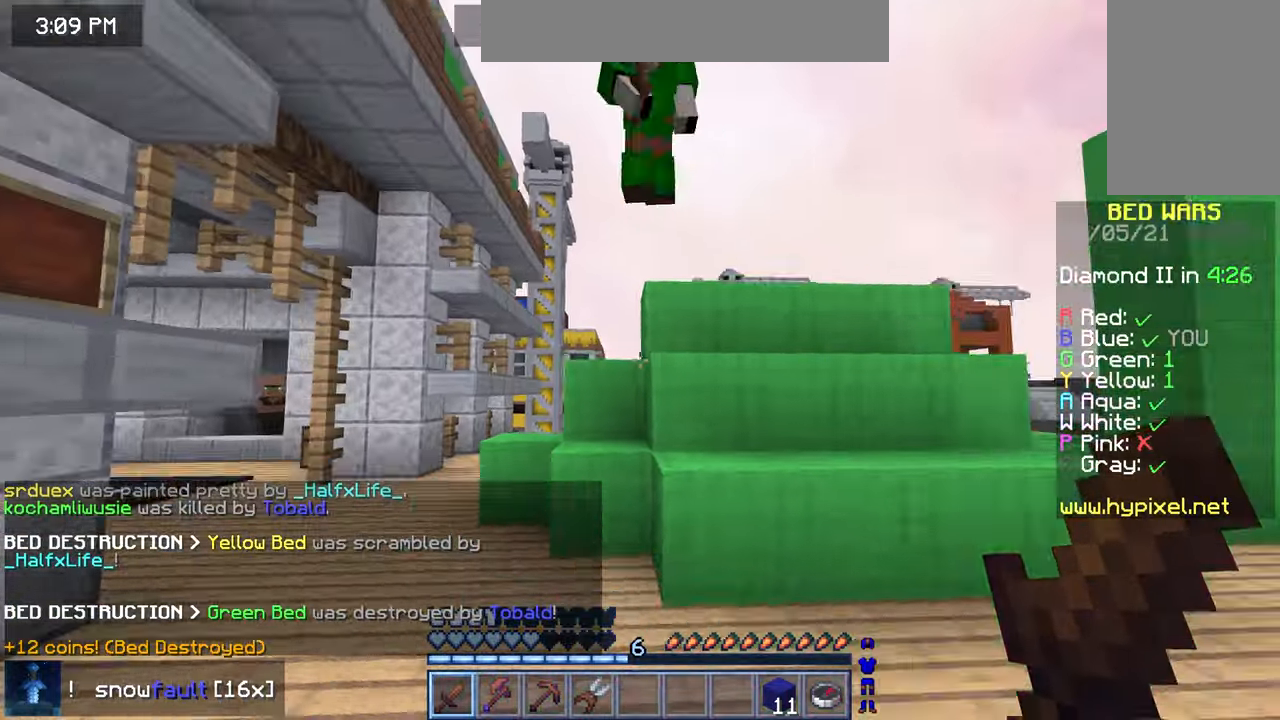
{"keys": ["left", "up"], "mouse": [], "events": [[80, "down", "up"], [120, "up", "down"]]}